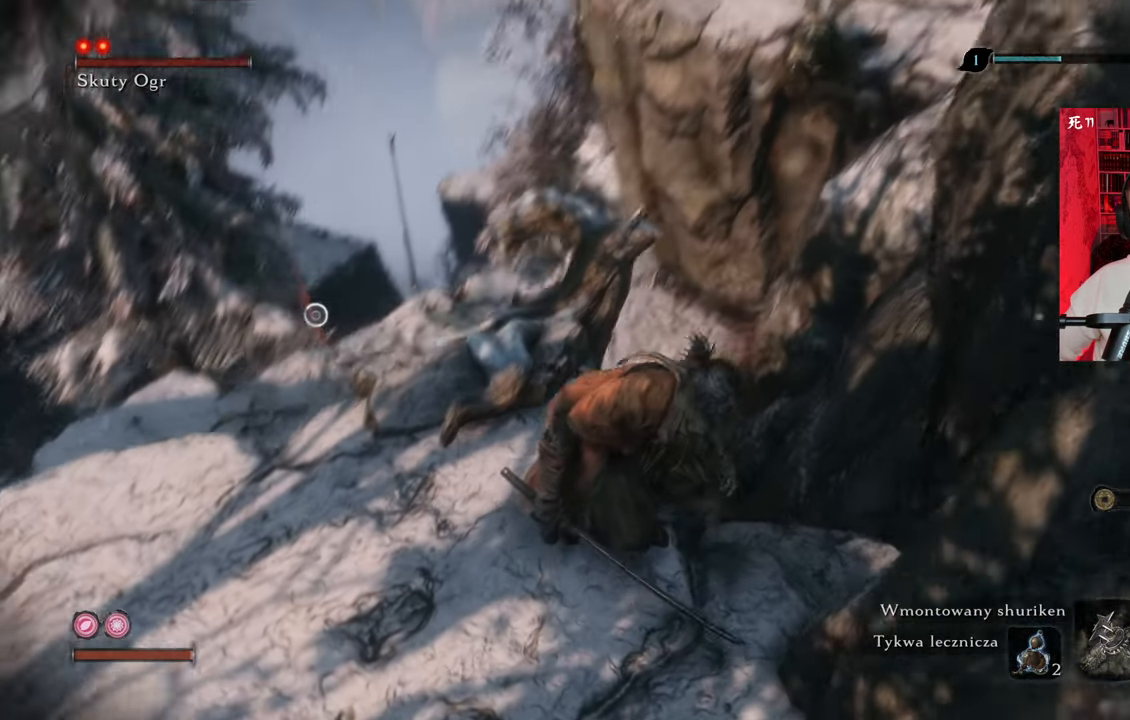
Gameplay with keyboard and mouse; each line is a JSON object with the keys and mouse buttons held at the frame after it. "events" lists presses ("down") and releases ("up") of "1", "2", "3", "4", "5", "a", "alt", "c", "caps_lock", "ctrl", "d", "e", "f", "g", "q", "r", "s", "shift", "space", "t", "tab", "v", "w", "x", "z", "mouse_left", "mouse_wheel" and "mouse_right" between this image and that frame as [ms after this image, input, new state], when the widget could be followed in between. "mouse_left", "mouse_wheel", "mouse_right" = the "left", "wheel", "right" buttons of the "mouse" list. No other keys are recorded. "wheel" means that the mouse wheel is clicked or scrolled. Not read: mouse_move.
{"keys": ["f"], "mouse": [], "events": [[500, "f", "down"]]}
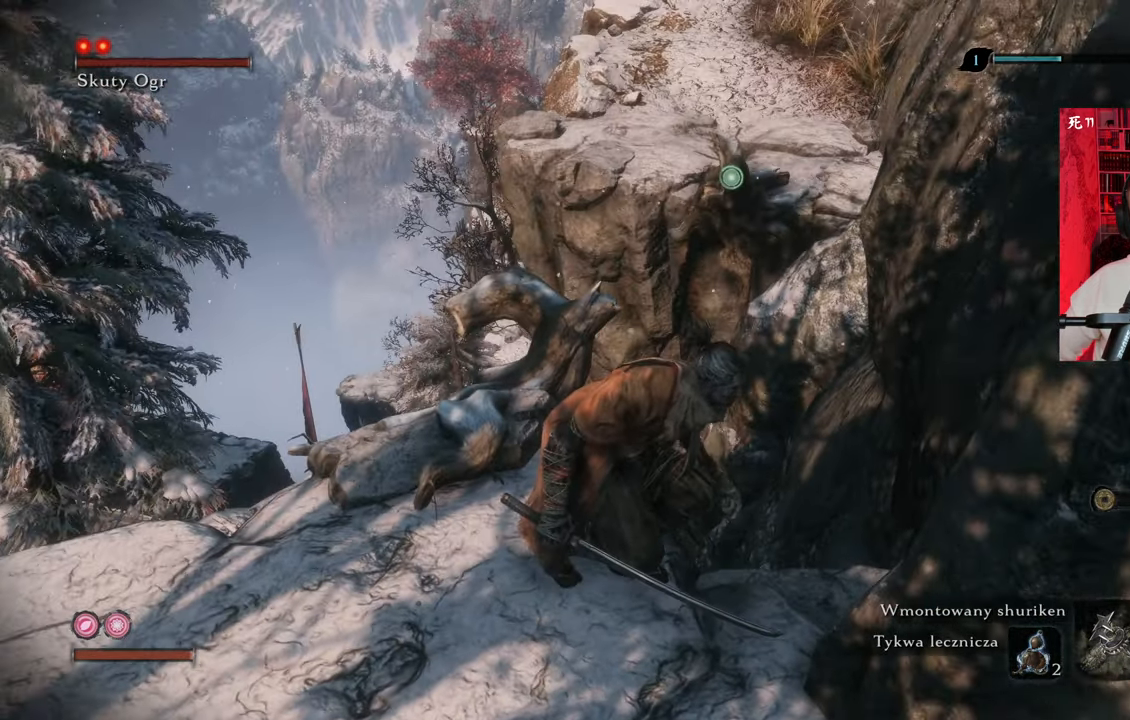
{"keys": [], "mouse": [], "events": [[84, "f", "up"], [150, "f", "down"], [217, "f", "up"]]}
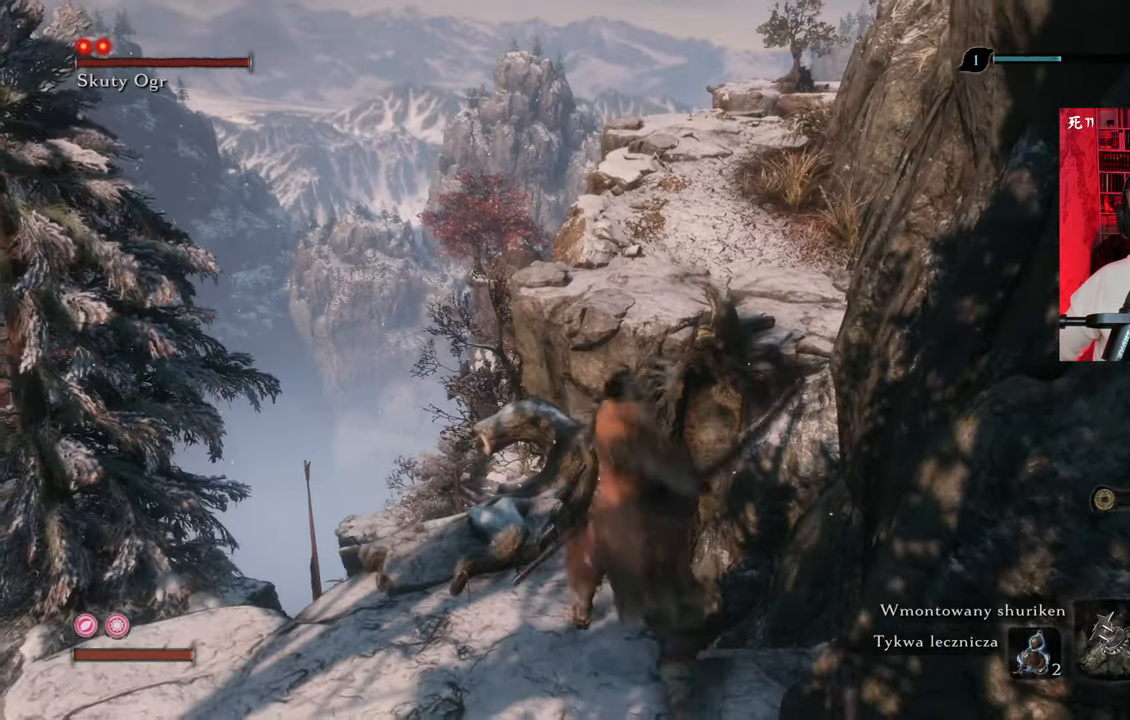
{"keys": [], "mouse": [], "events": []}
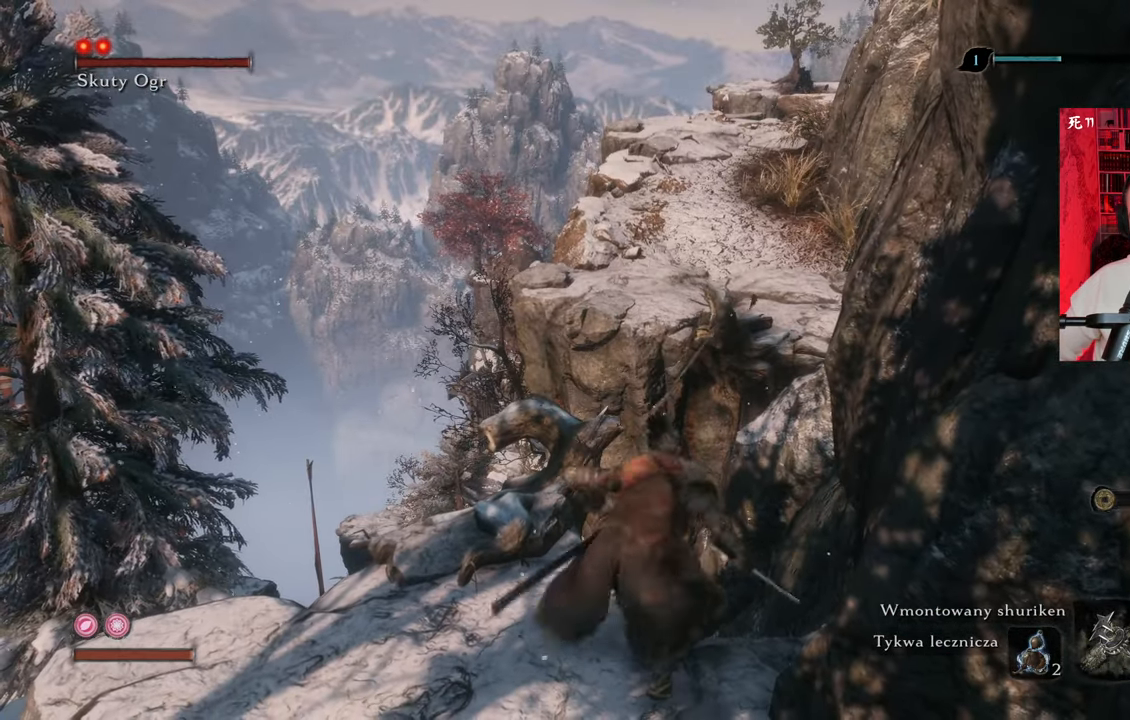
{"keys": [], "mouse": [], "events": []}
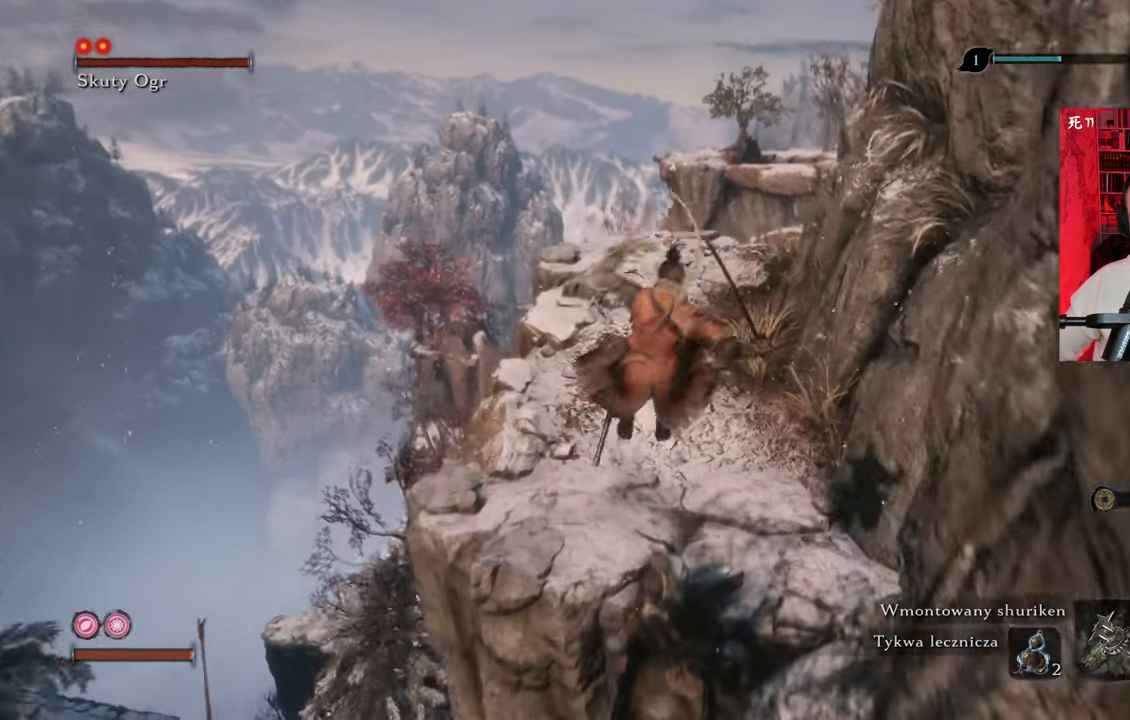
{"keys": [], "mouse": [], "events": []}
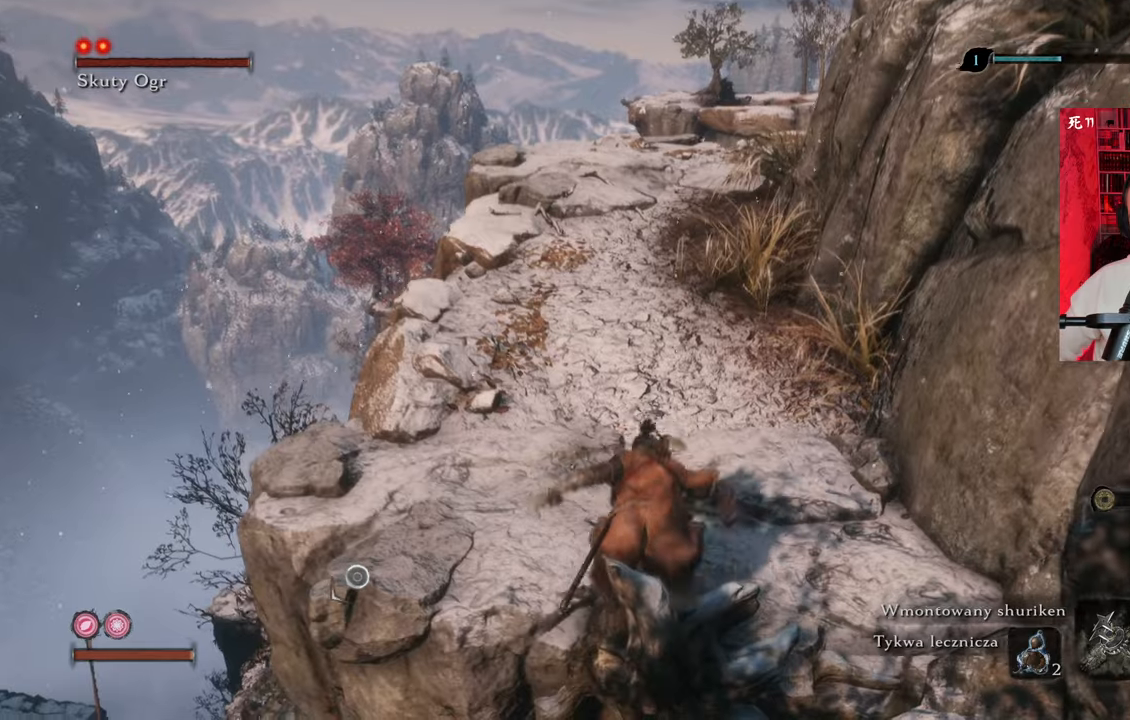
{"keys": ["w"], "mouse": [], "events": [[400, "w", "down"]]}
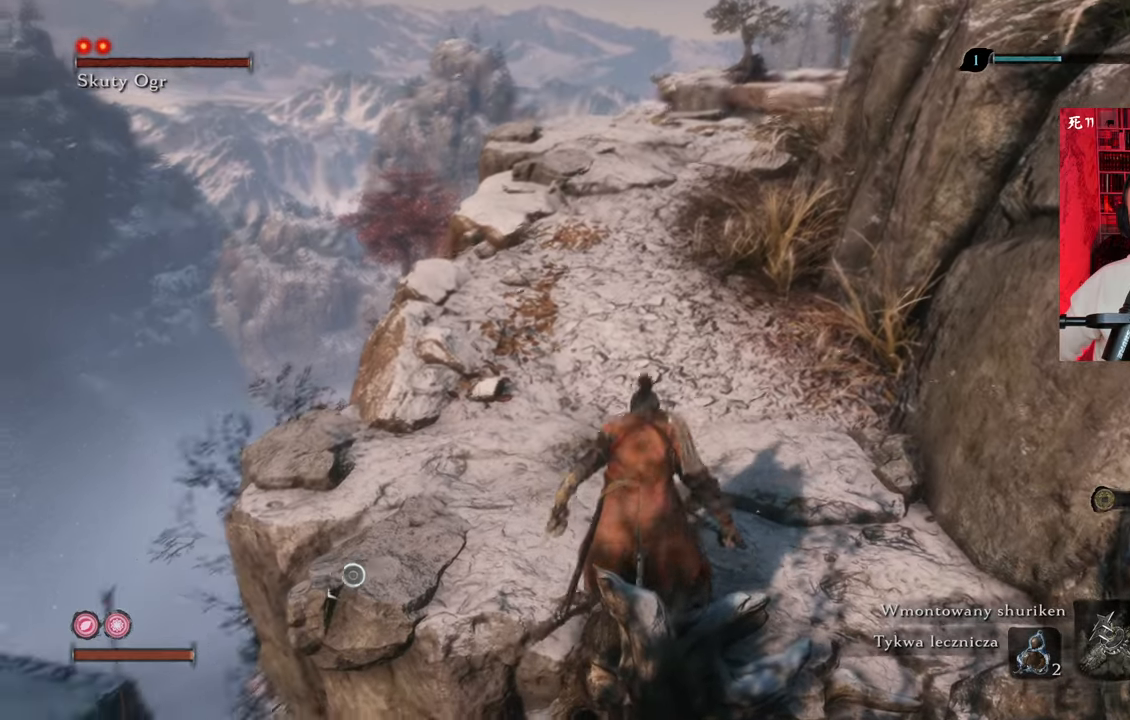
{"keys": ["w"], "mouse": [], "events": []}
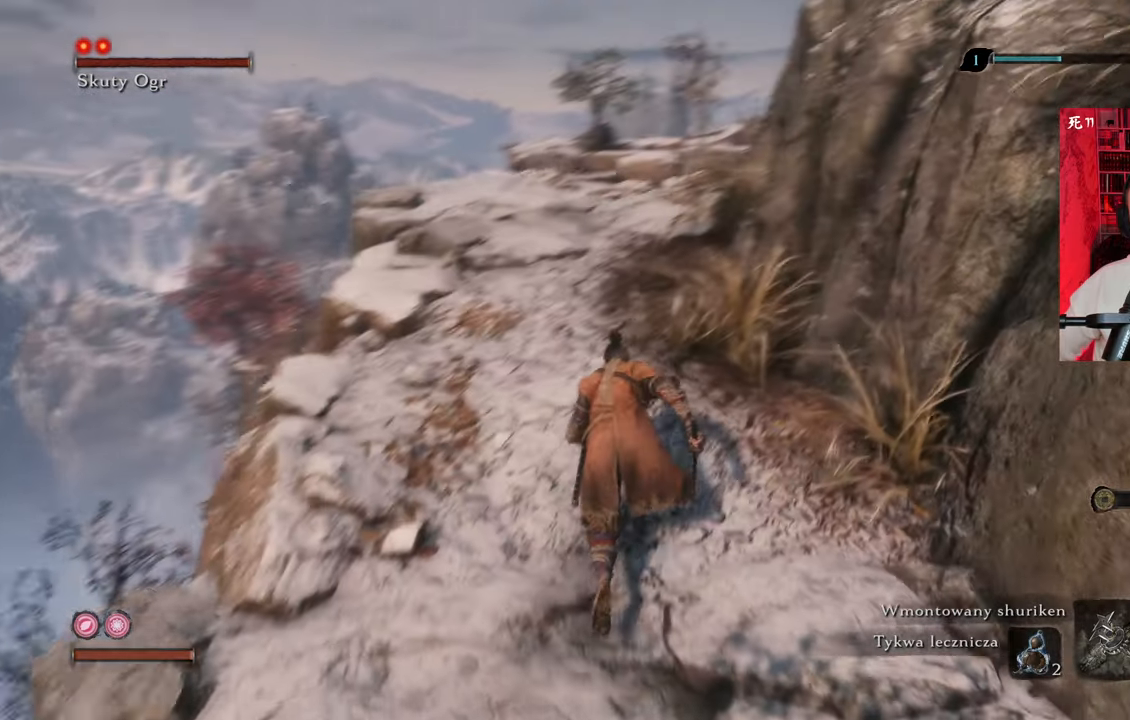
{"keys": [], "mouse": [], "events": [[334, "w", "up"]]}